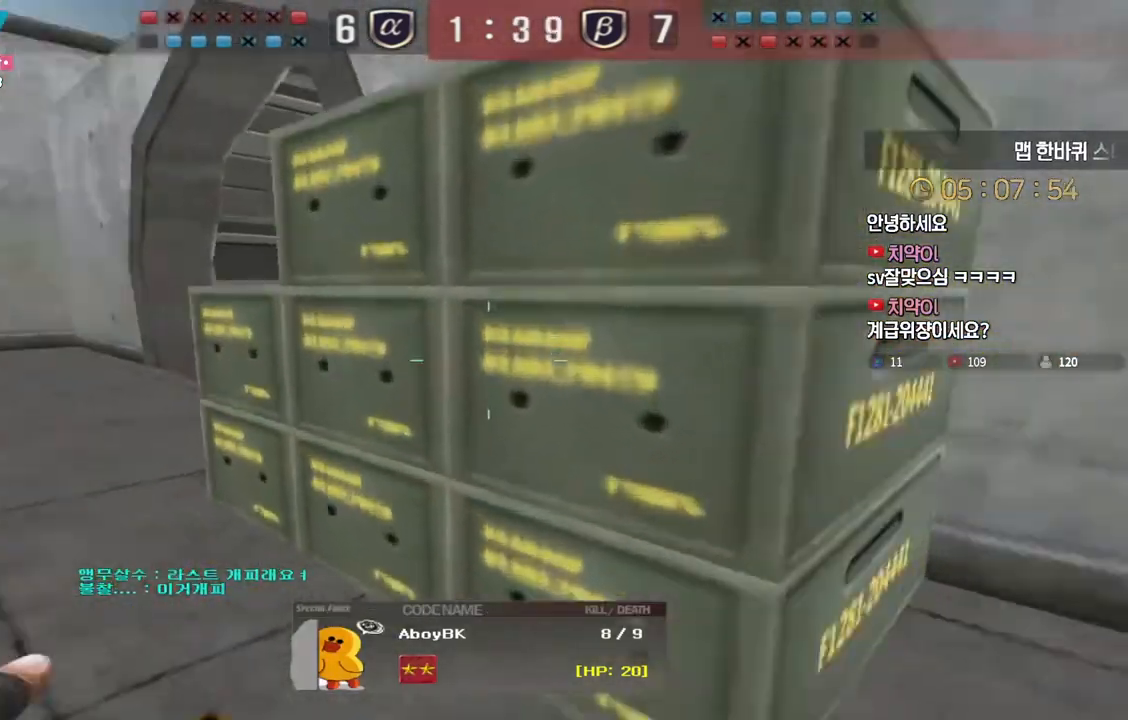
Gameplay with keyboard; each line is a JSON object with the keys held at the frame after it. "events" lists presses ("down") and releases ("up") of "a", "ctrl", "d", "e", "f", "q", "r", "s", "shift", "space", "tab" and "w" between this image and that frame as [ms after this image, input, new state], when the widget could be followed in between. No other keys are recorded. Mouse input is not recorded.
{"keys": [], "events": []}
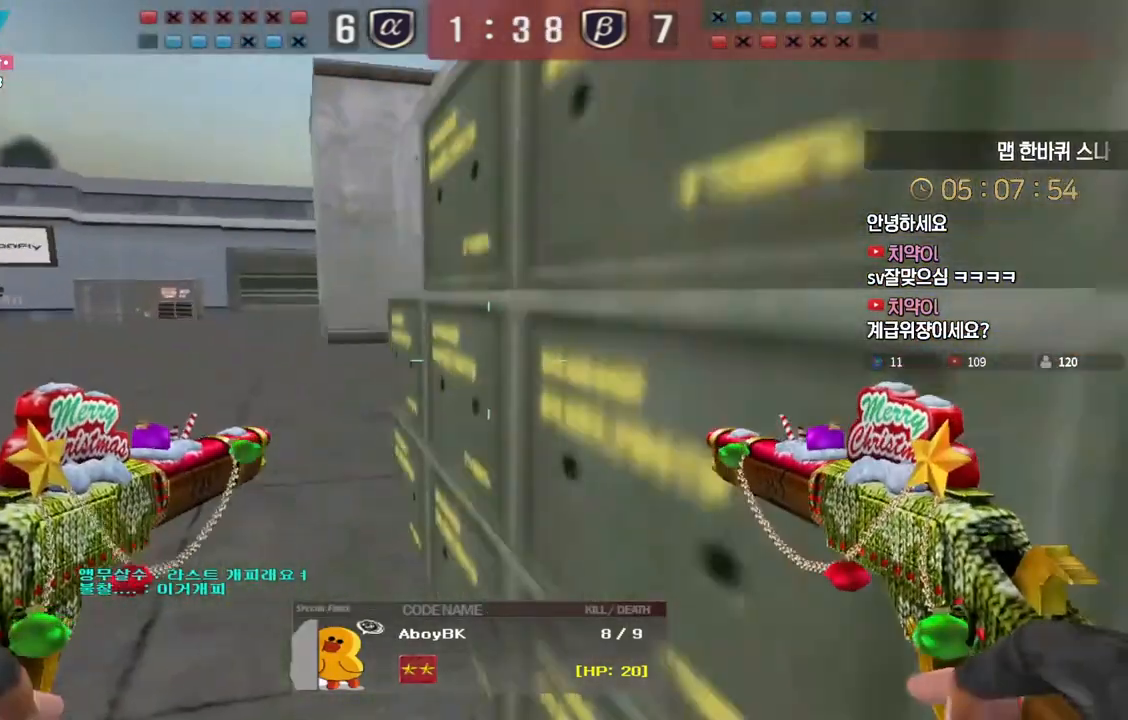
{"keys": [], "events": []}
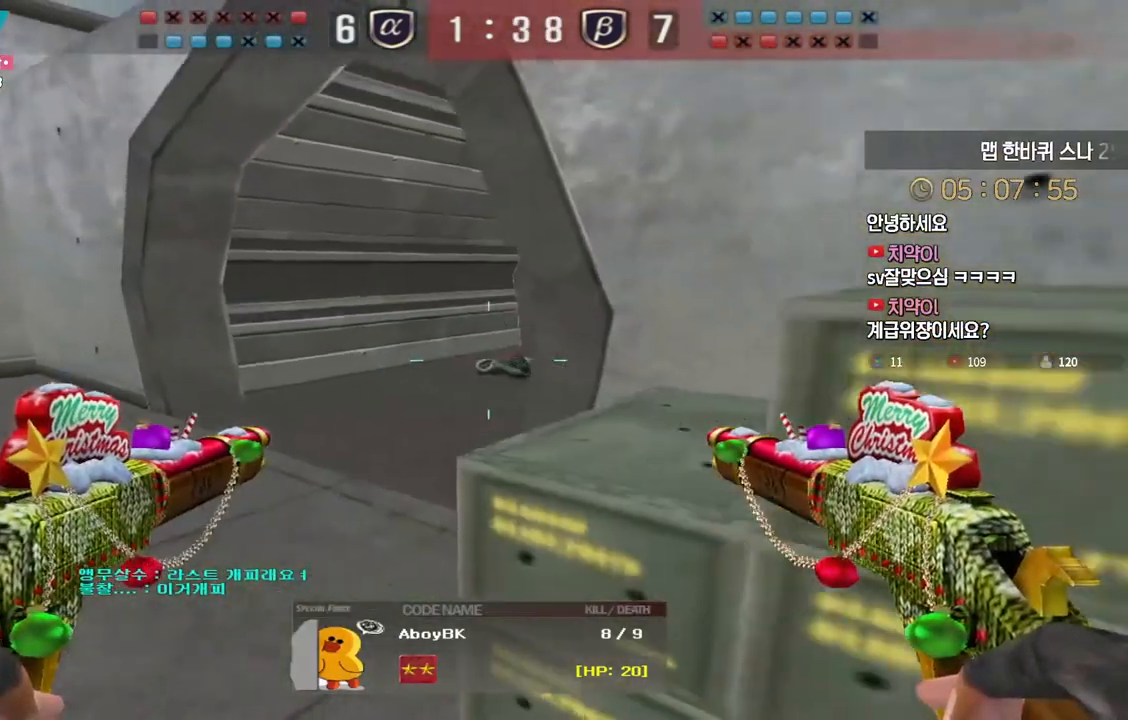
{"keys": [], "events": []}
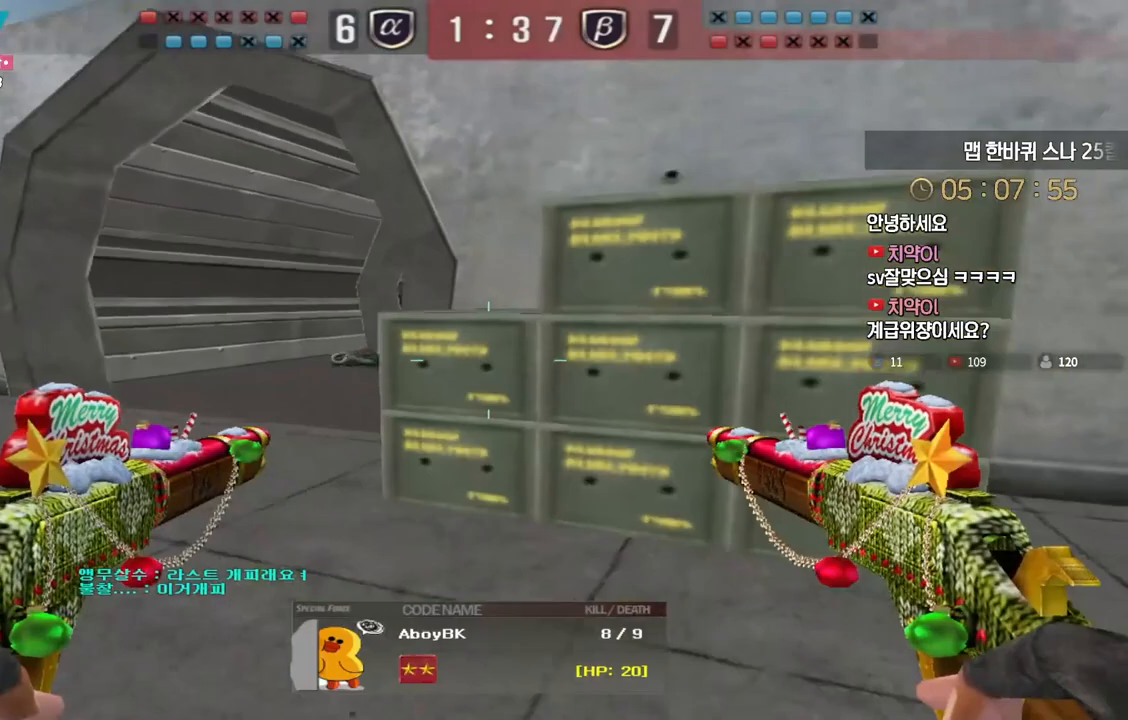
{"keys": [], "events": []}
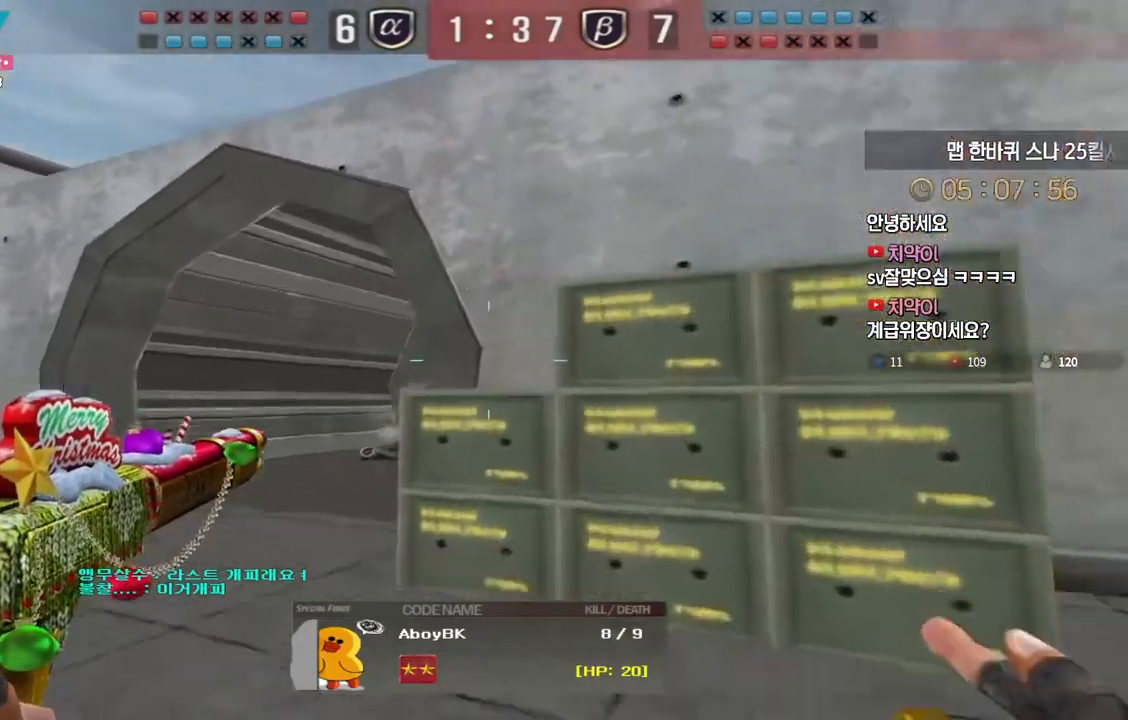
{"keys": ["tab"], "events": [[400, "tab", "down"]]}
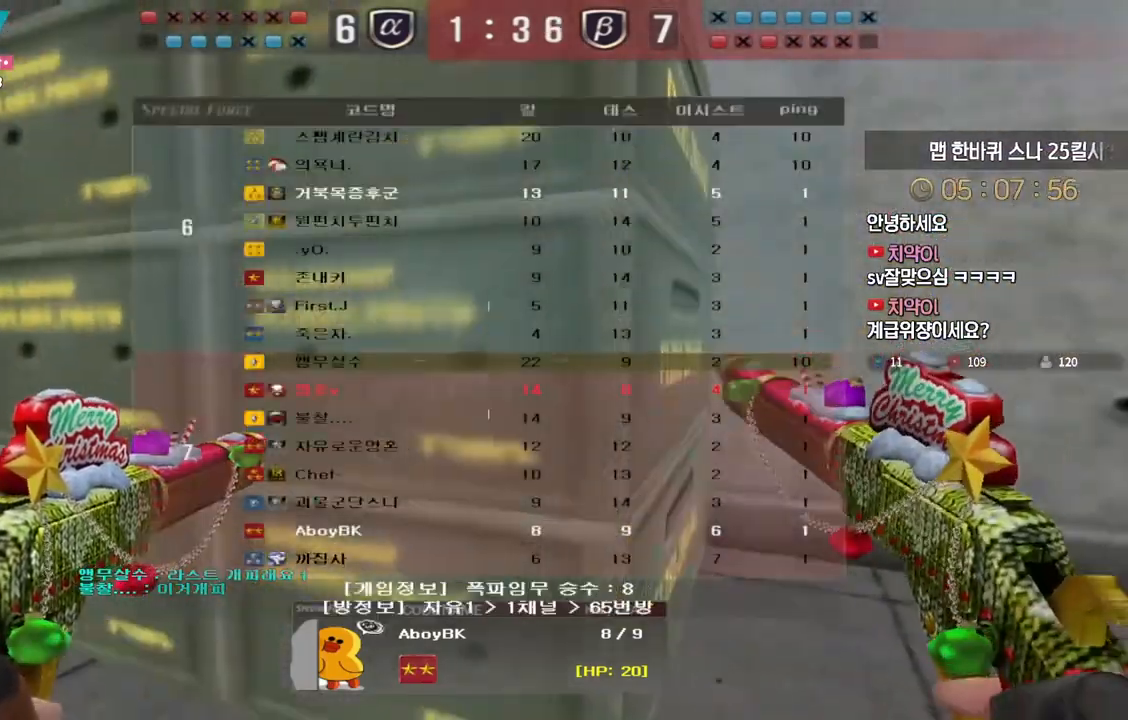
{"keys": [], "events": [[167, "tab", "up"]]}
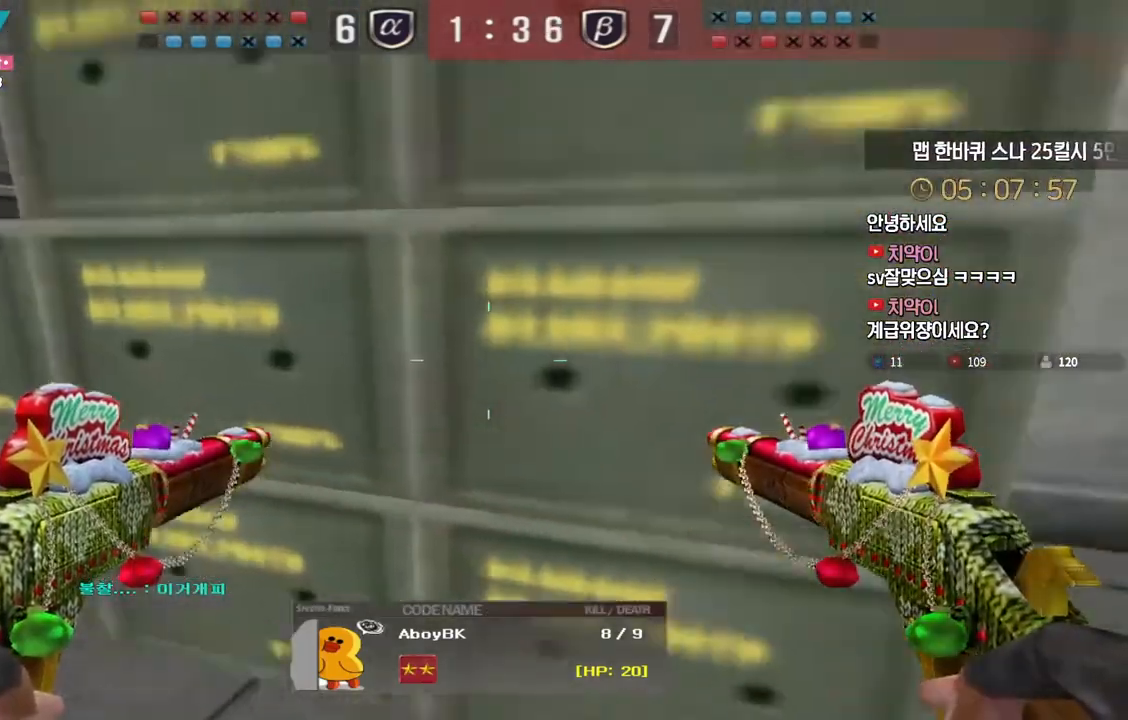
{"keys": [], "events": []}
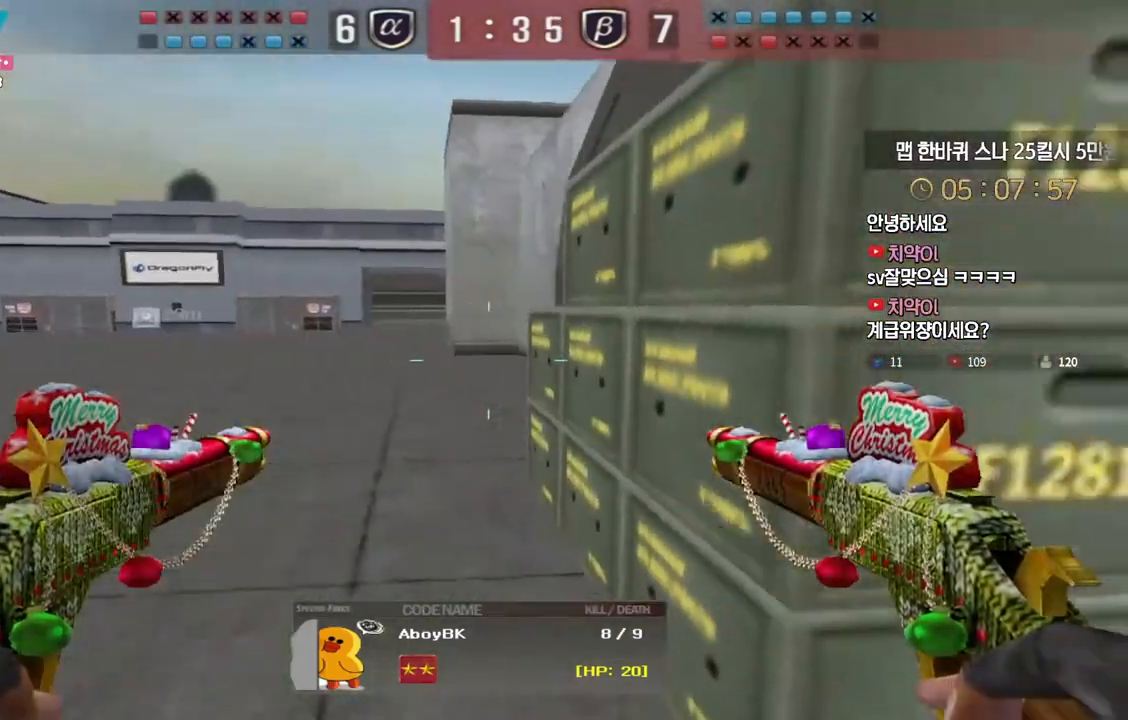
{"keys": [], "events": []}
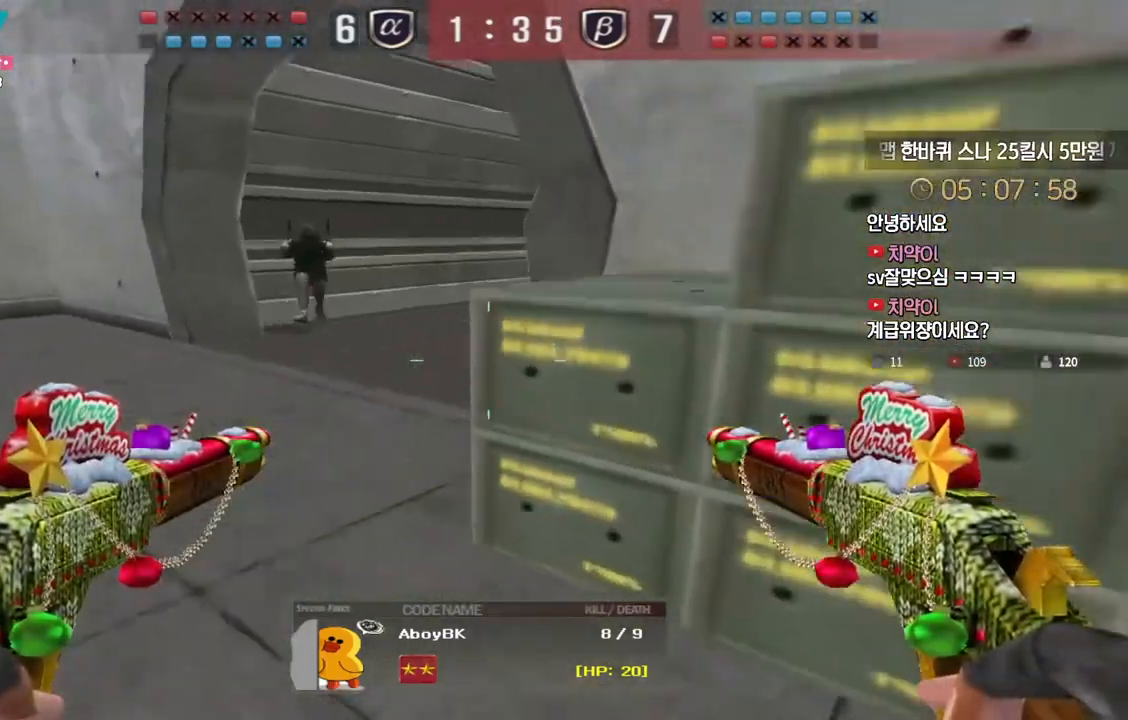
{"keys": [], "events": []}
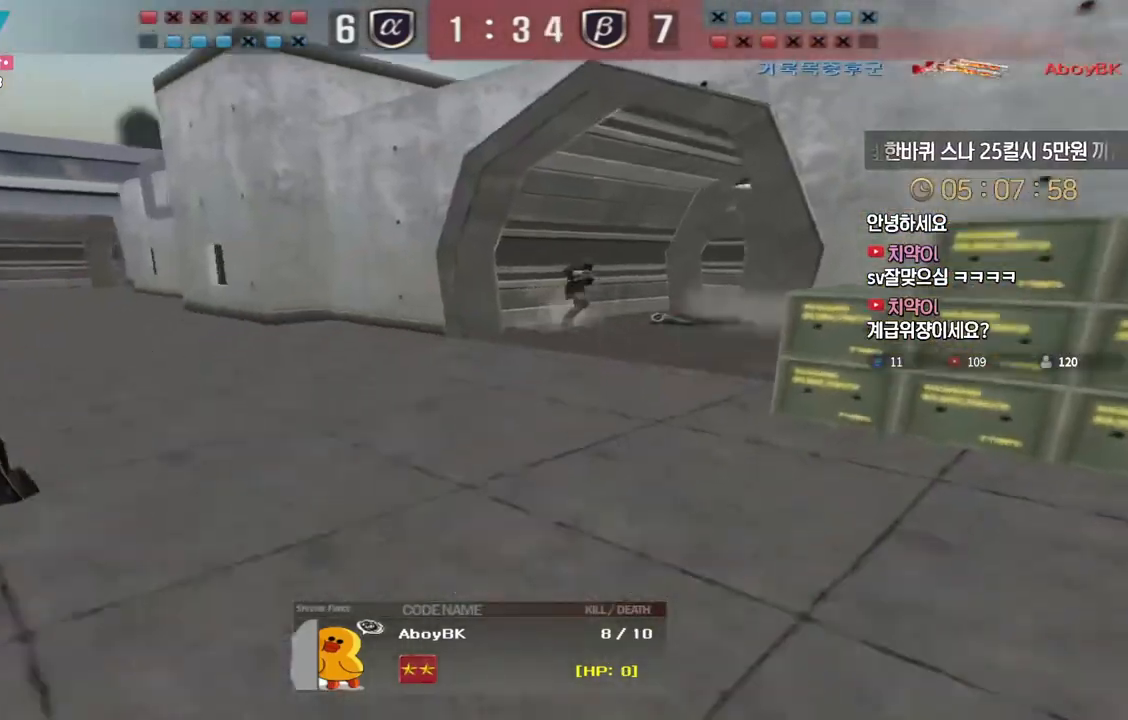
{"keys": ["tab"], "events": [[83, "tab", "down"]]}
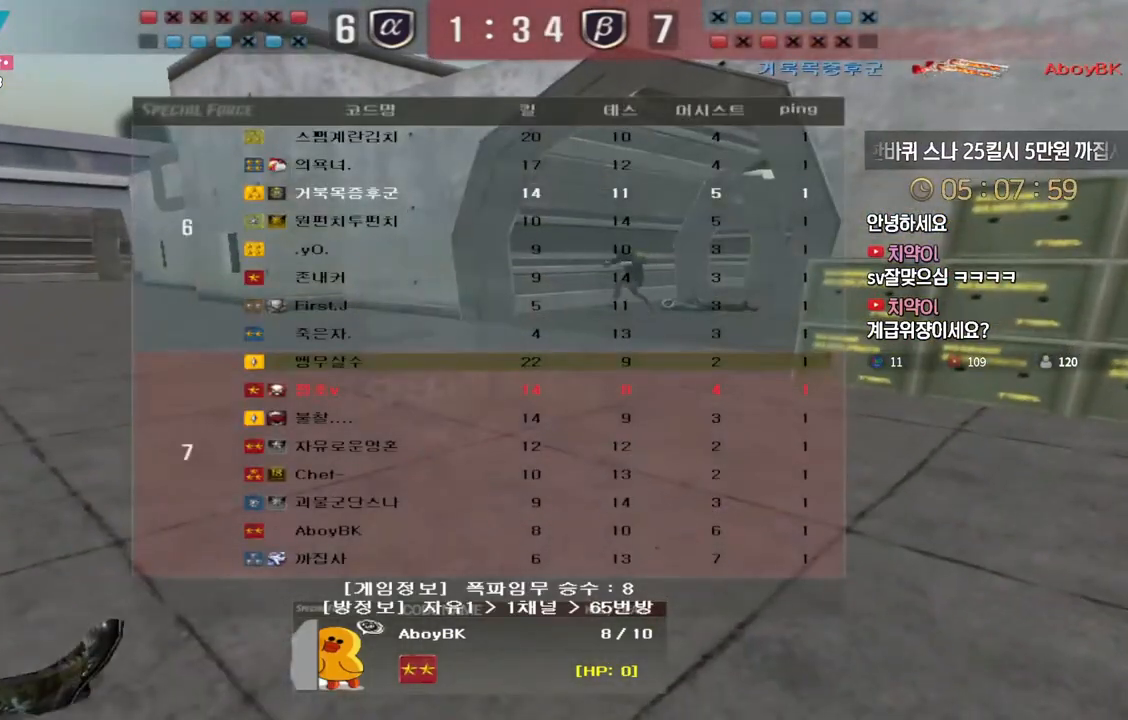
{"keys": [], "events": [[183, "tab", "up"]]}
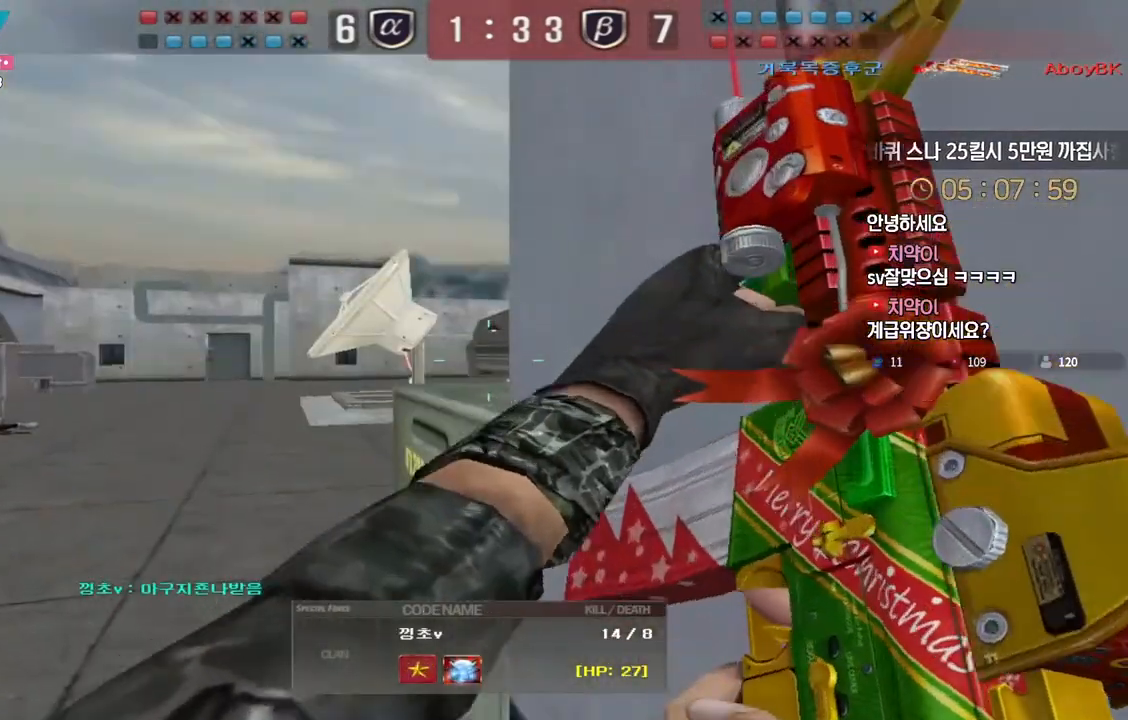
{"keys": [], "events": []}
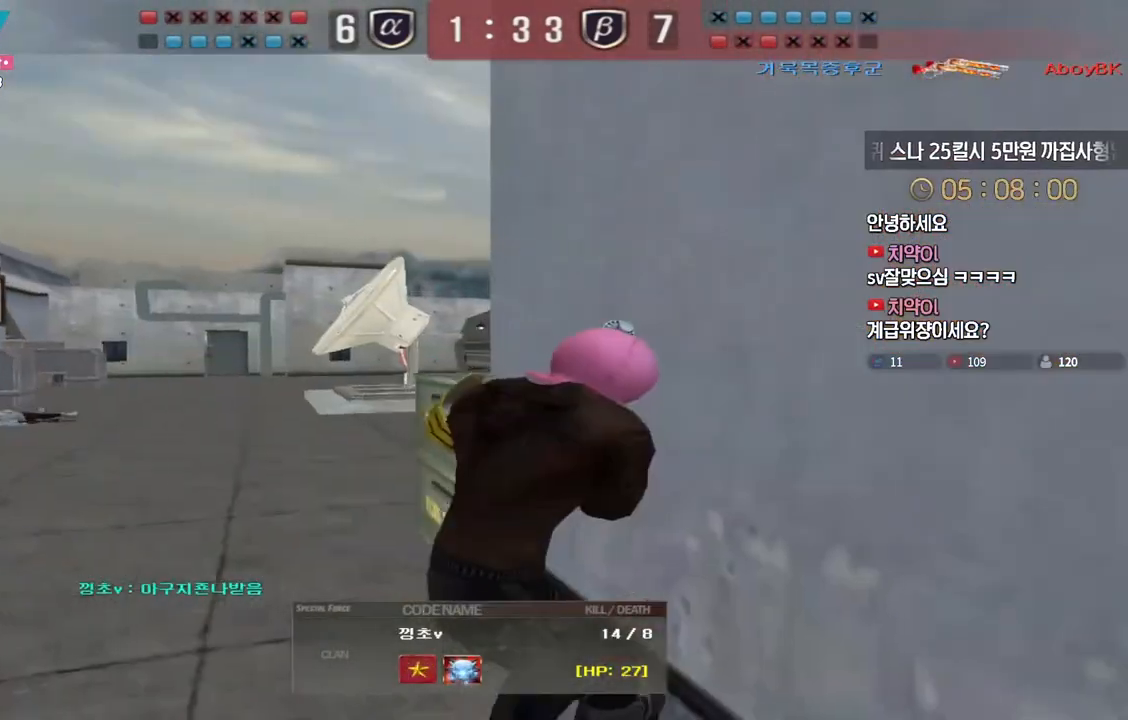
{"keys": [], "events": []}
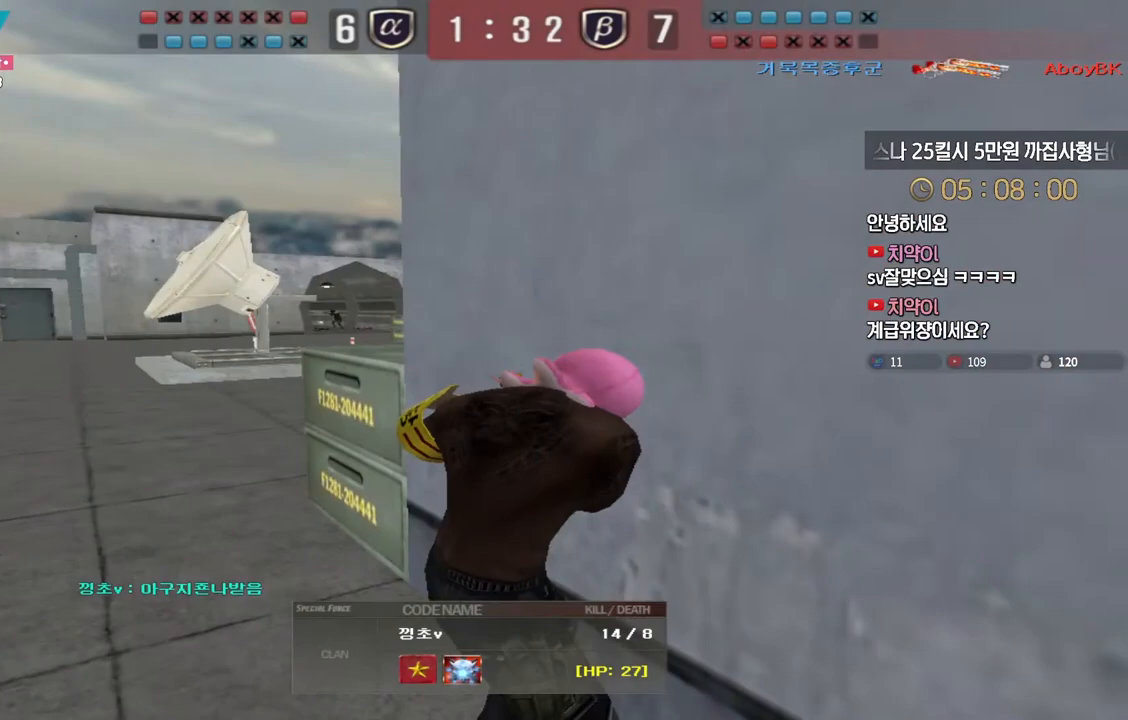
{"keys": [], "events": []}
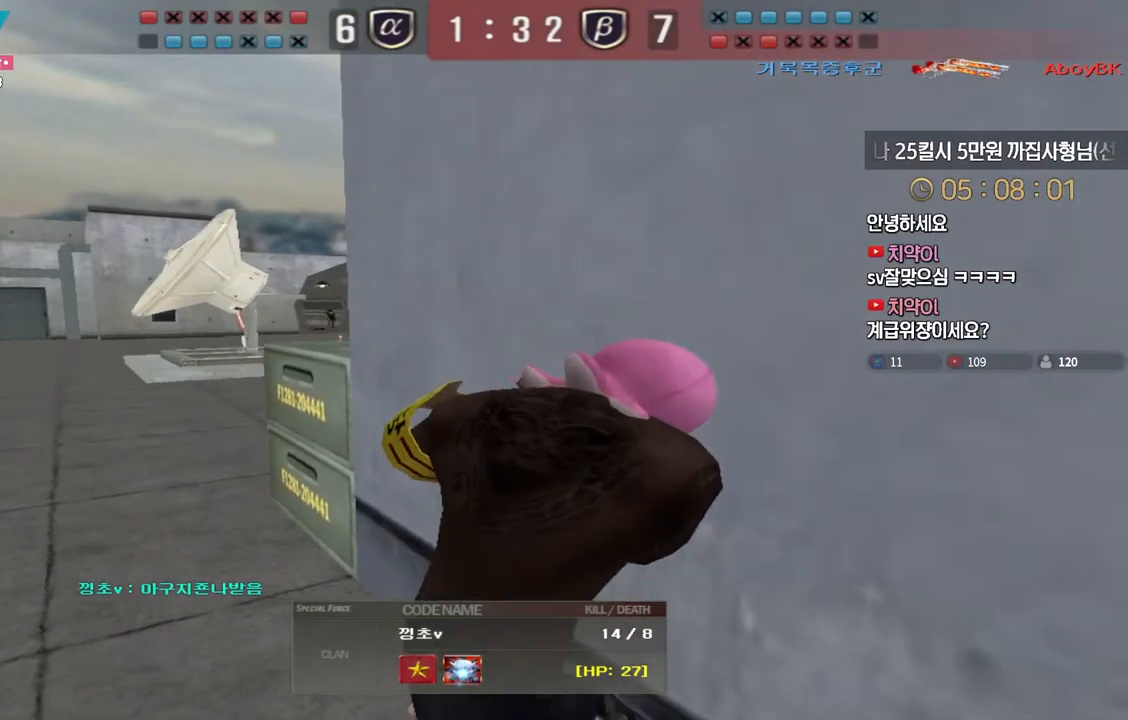
{"keys": [], "events": []}
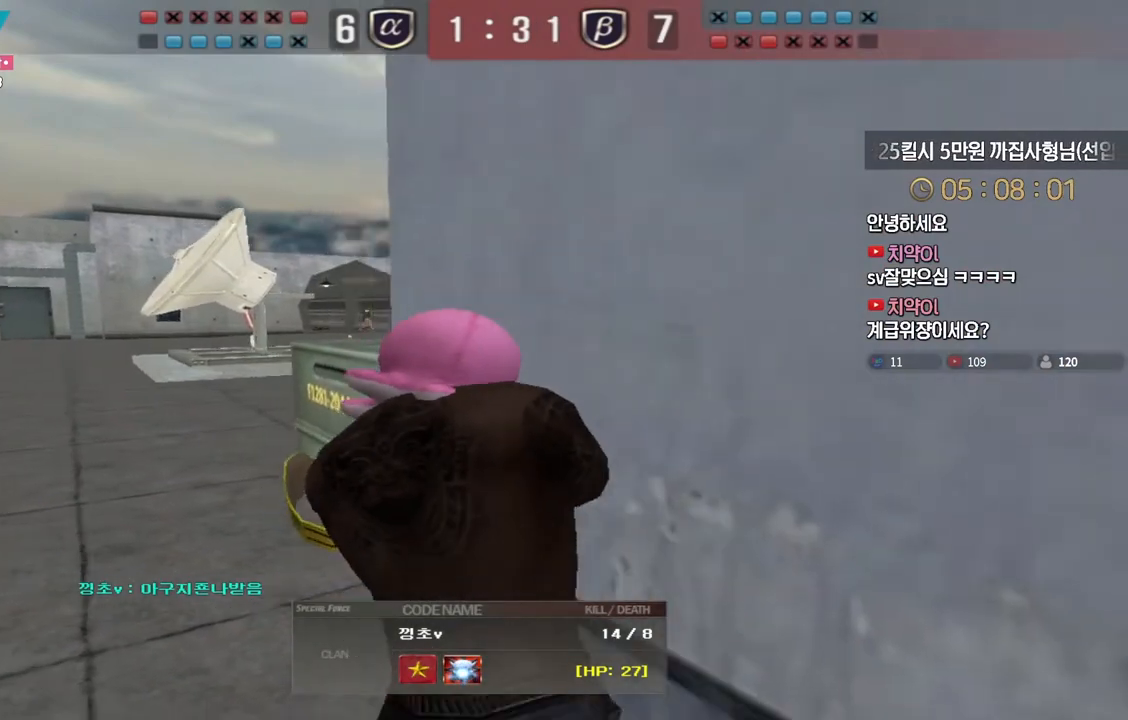
{"keys": [], "events": []}
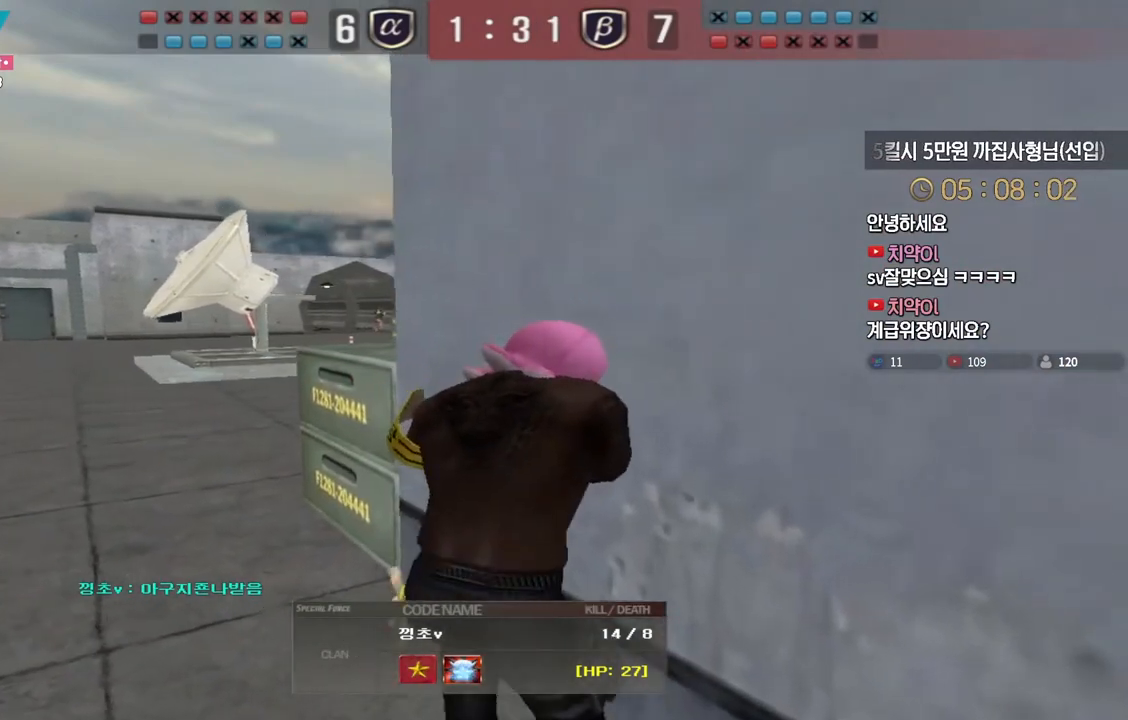
{"keys": [], "events": []}
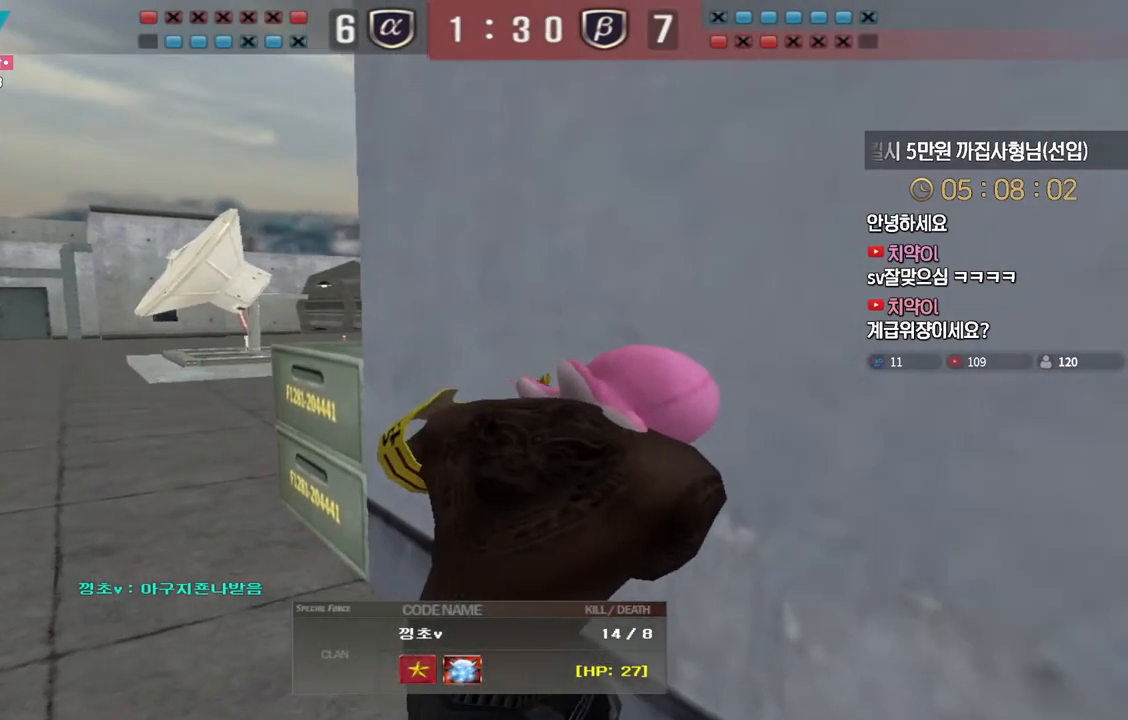
{"keys": [], "events": []}
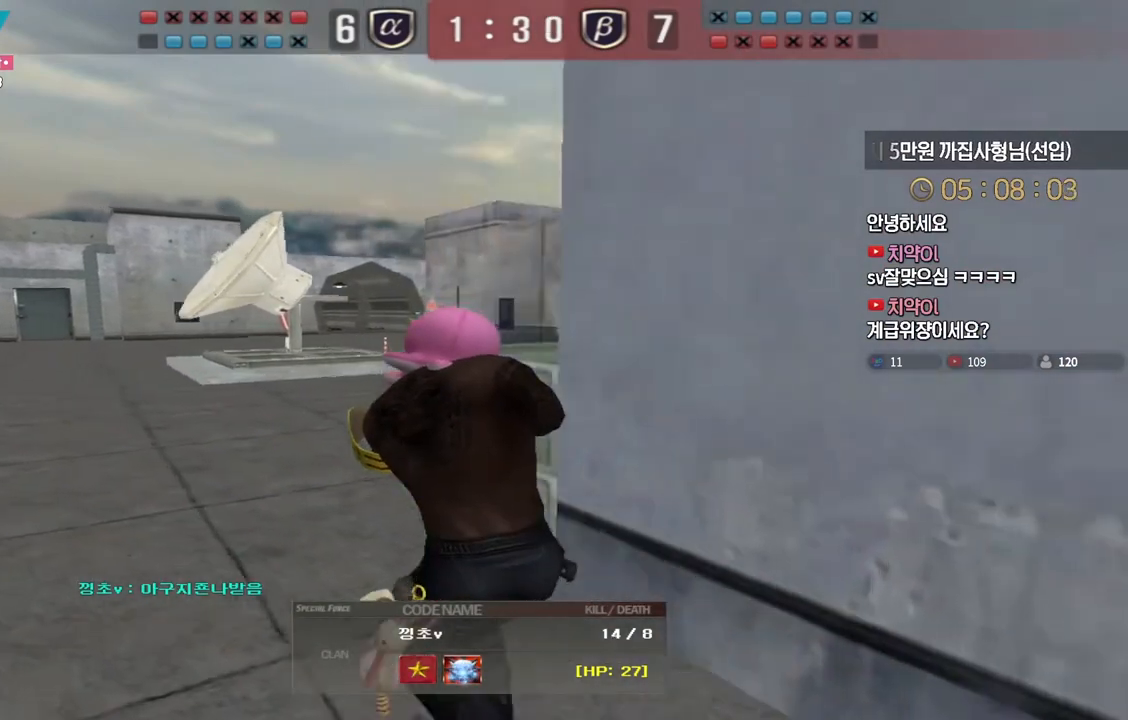
{"keys": [], "events": []}
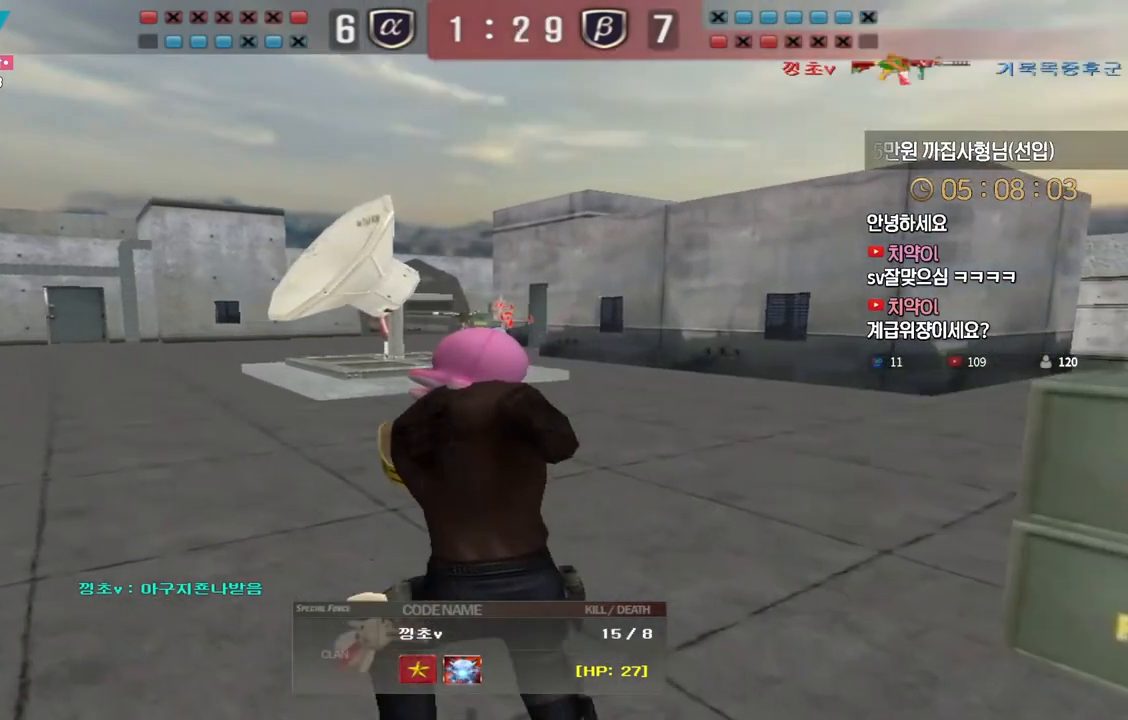
{"keys": [], "events": []}
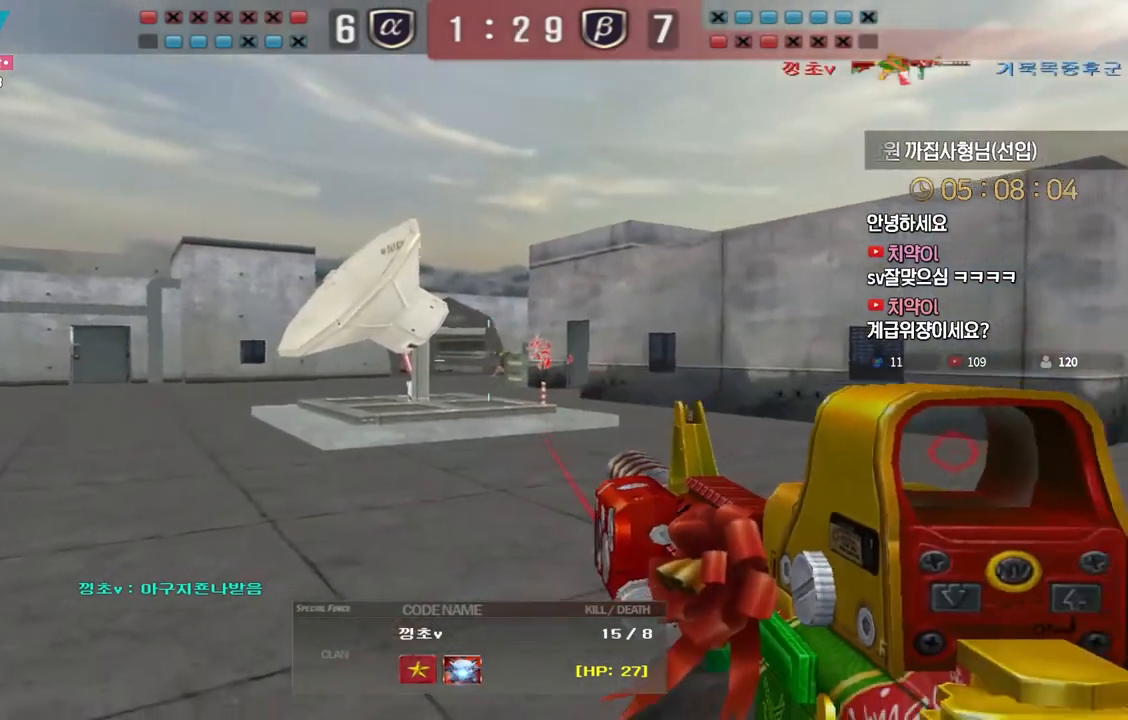
{"keys": [], "events": [[100, "tab", "down"], [350, "tab", "up"]]}
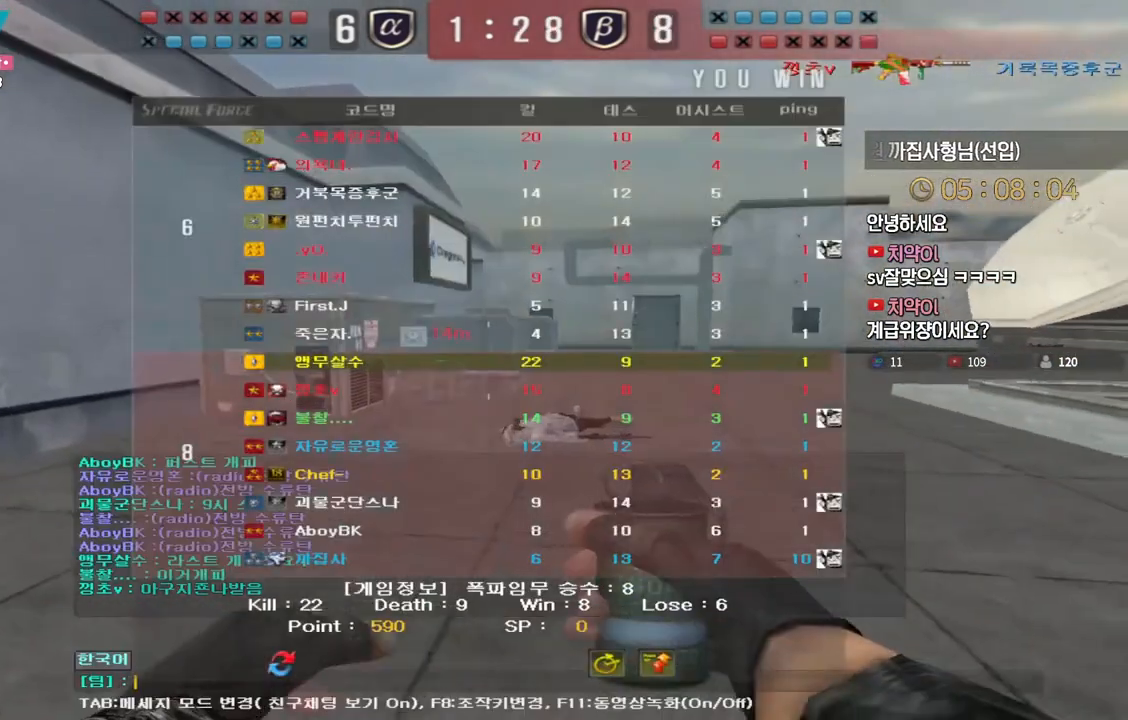
{"keys": [], "events": [[133, "s", "down"], [217, "s", "up"], [283, "d", "down"], [367, "d", "up"]]}